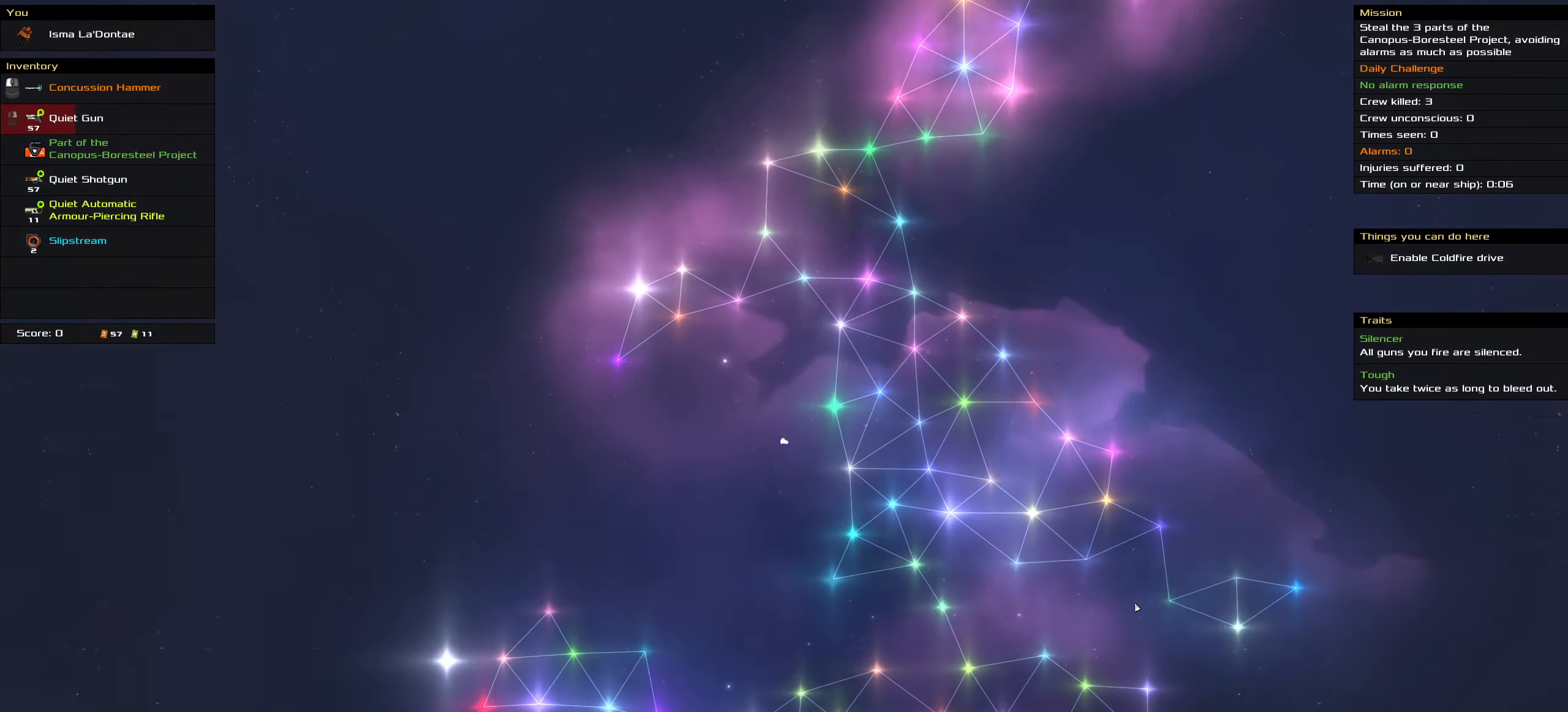
Gameplay with keyboard and mouse; each line is a JSON object with the keys and mouse buttons held at the frame after it. "events" lists presses ("down") and releases ("up") of ".", "/", "0", "1", "2", "3", "4", "5", "6", "7", "8", "9", "a", "alt_l", "alt_r", "b", "backslash", "backspace", "c", "caps_lock", "comma", "ctrl_l", "ctrl_r", "d", "down", "e", "equals", "f", "g", "h", "i", "j", "k", "l", "lbracket", "left", "m", "minus", "n", "o", "p", "q", "quote", "r", "rbracket", "return", "right", "s", "semicolon", "shift_l", "shift_r", "space", "super", "t", "tab", "tilde", "u", "up", "v", "w", "x", "y", "z", "mouse_left", "mouse_wheel" and "mouse_right" between this image and that frame as [ms after this image, input, new state], when the widget could be followed in between. "mouse_left", "mouse_wheel", "mouse_right" = the "left", "wheel", "right" buttons of the "mouse" list. No other keys are recorded. "wheel" means that the mouse wheel is clicked or scrolled. Not read: mouse_move.
{"keys": ["ctrl_l"], "mouse": ["left"], "events": []}
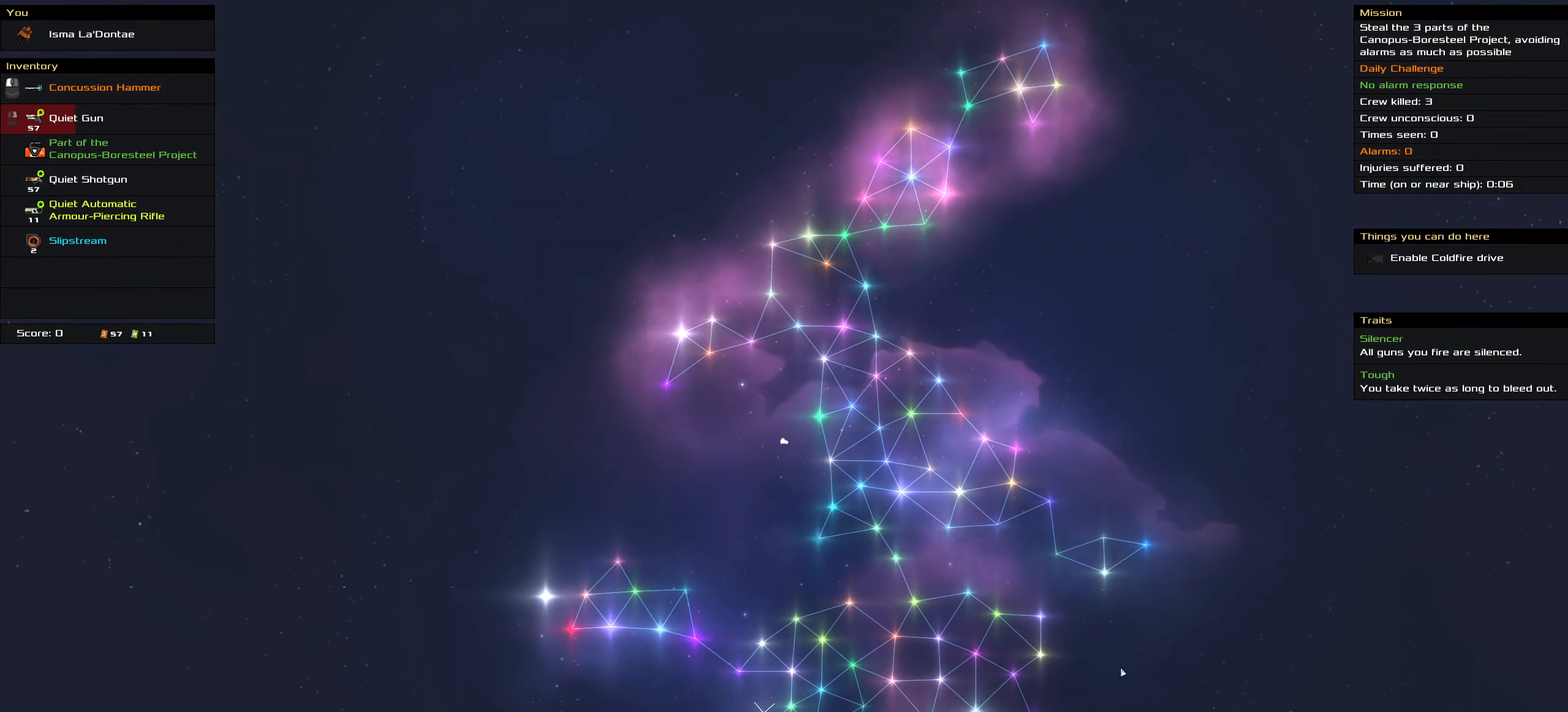
{"keys": ["ctrl_l", "space"], "mouse": ["left"], "events": [[433, "space", "down"]]}
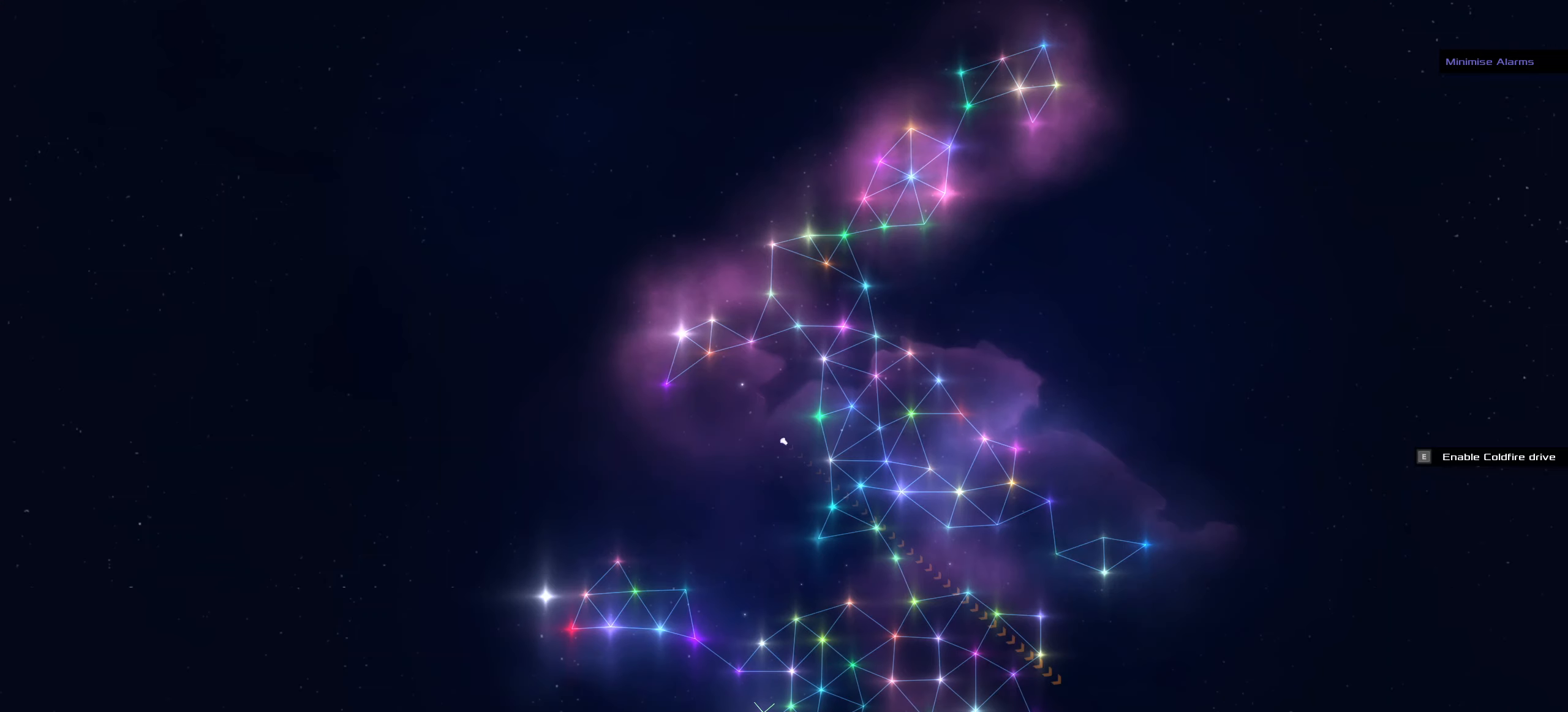
{"keys": ["ctrl_l"], "mouse": ["left"], "events": [[66, "space", "up"]]}
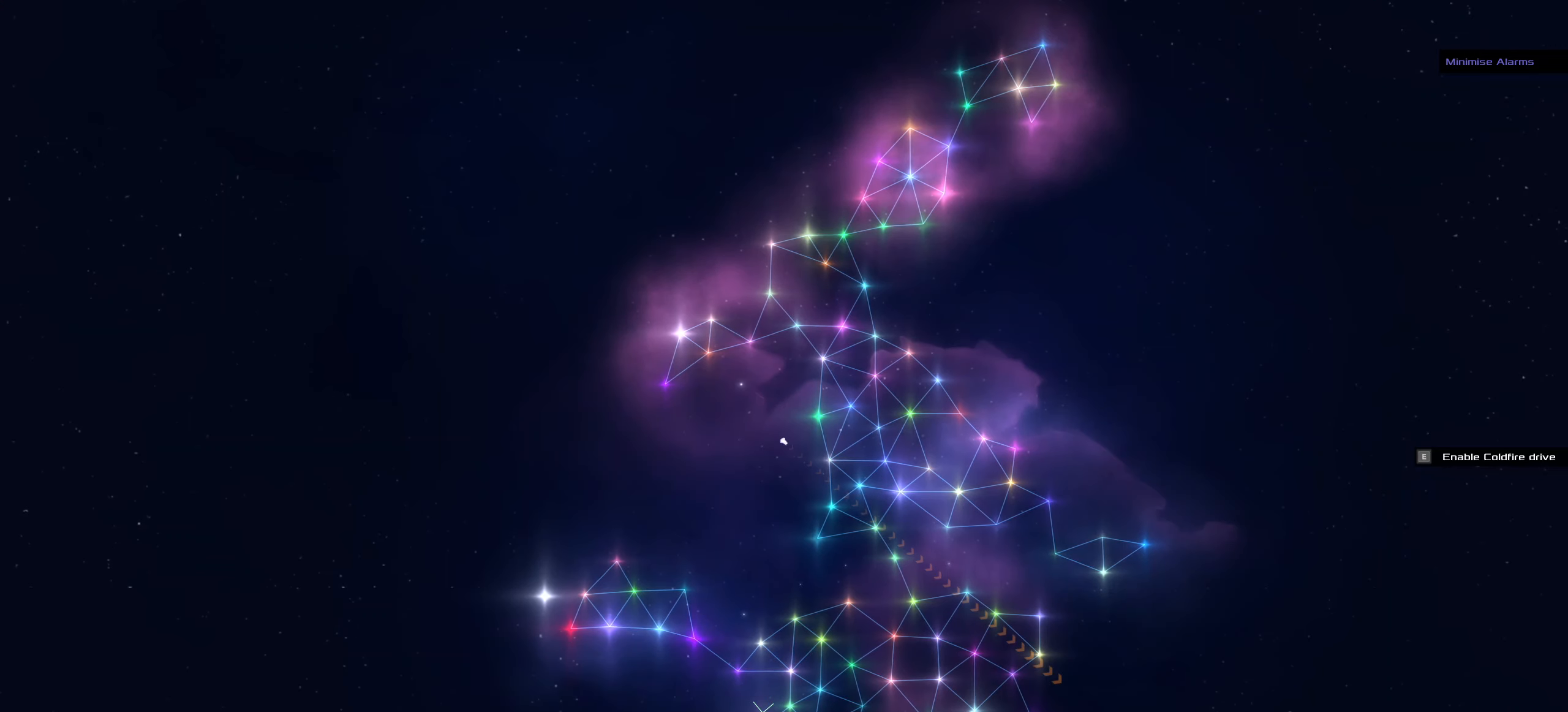
{"keys": ["ctrl_l"], "mouse": ["left"], "events": []}
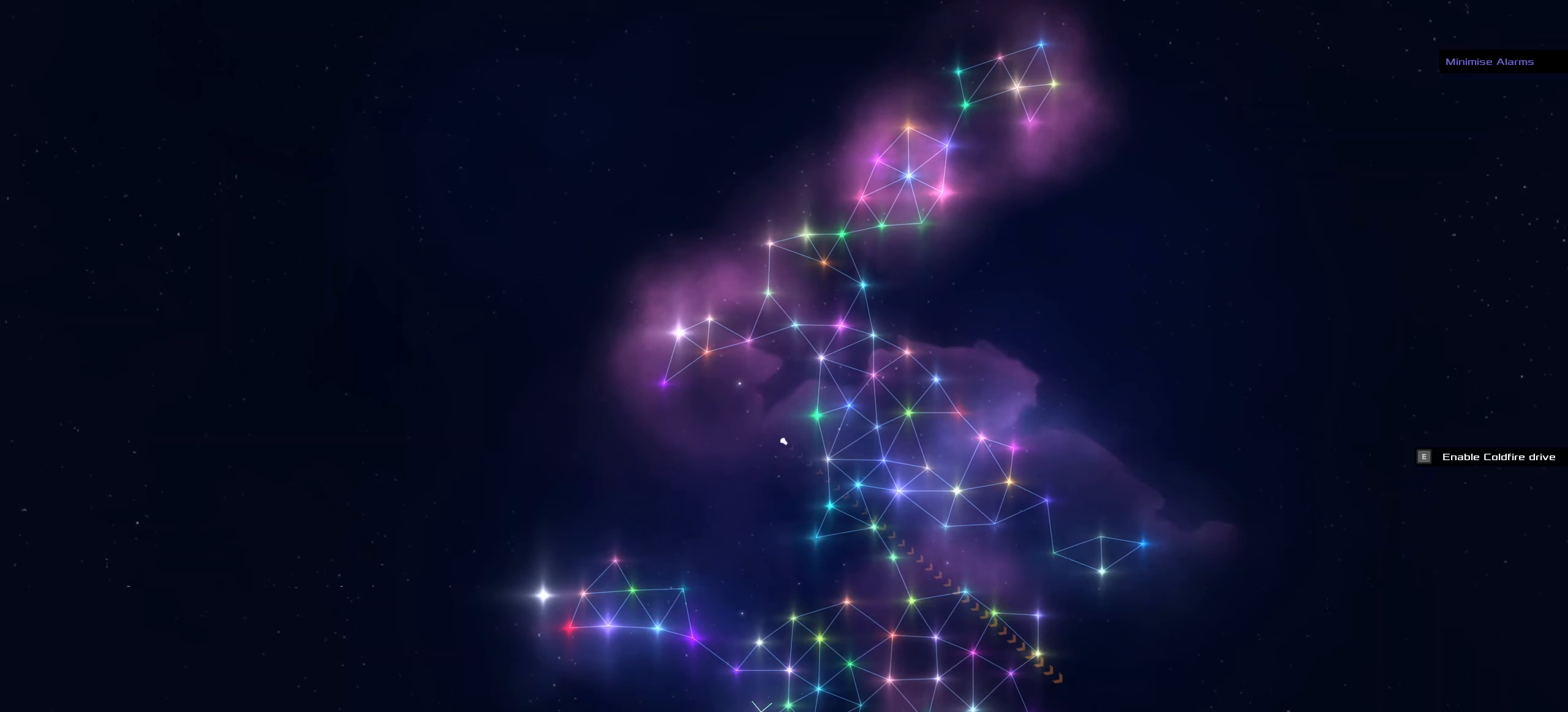
{"keys": ["ctrl_l"], "mouse": ["left"], "events": []}
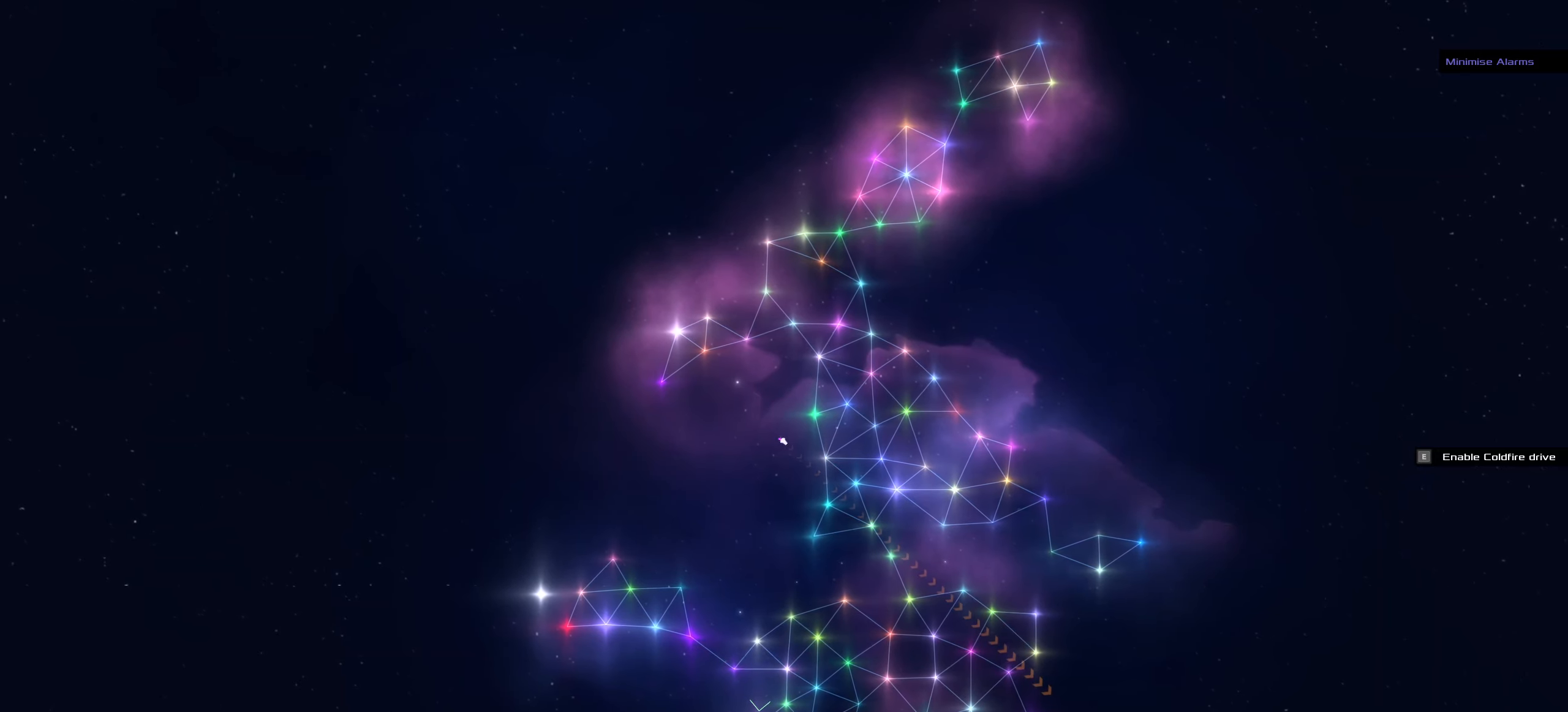
{"keys": ["ctrl_l"], "mouse": ["left"], "events": []}
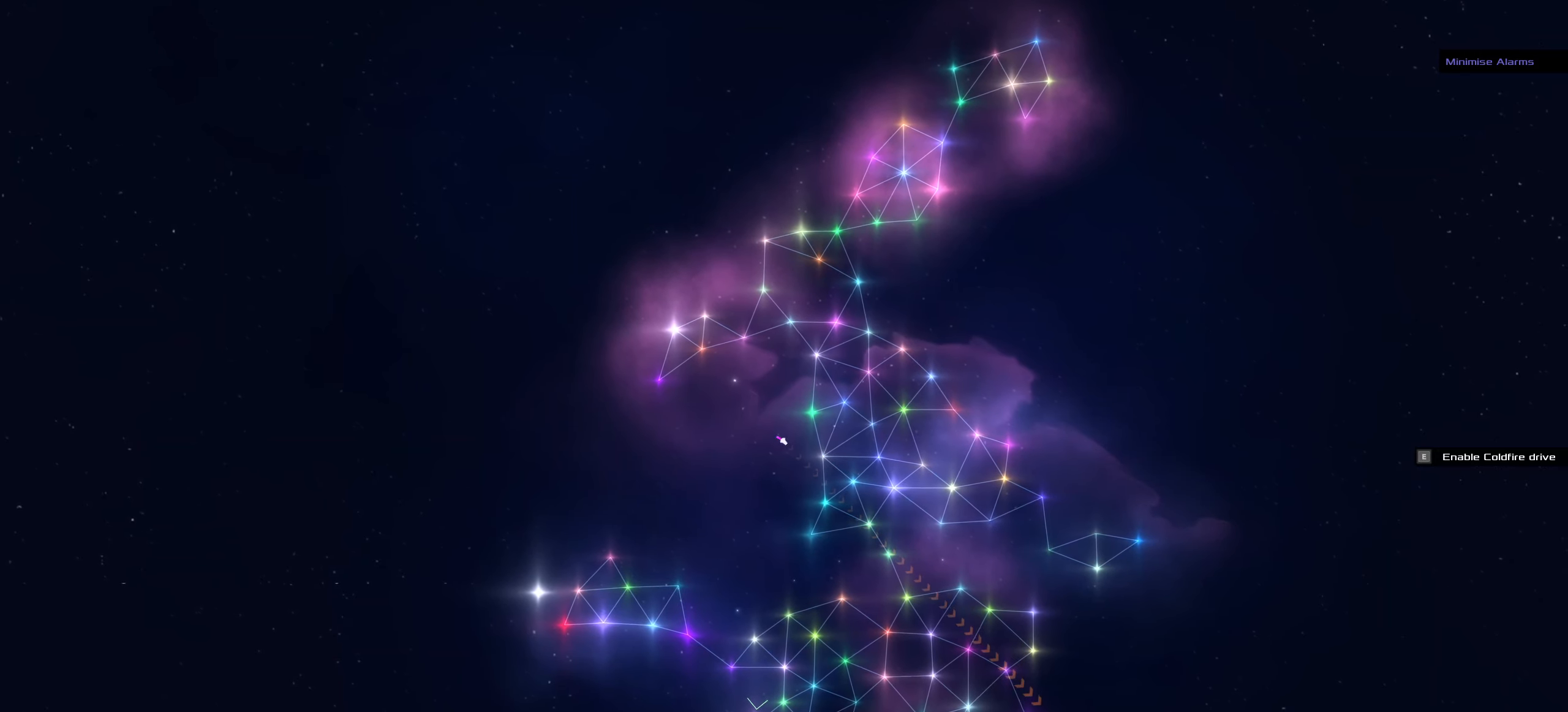
{"keys": ["ctrl_l", "f"], "mouse": ["left"], "events": [[283, "f", "down"]]}
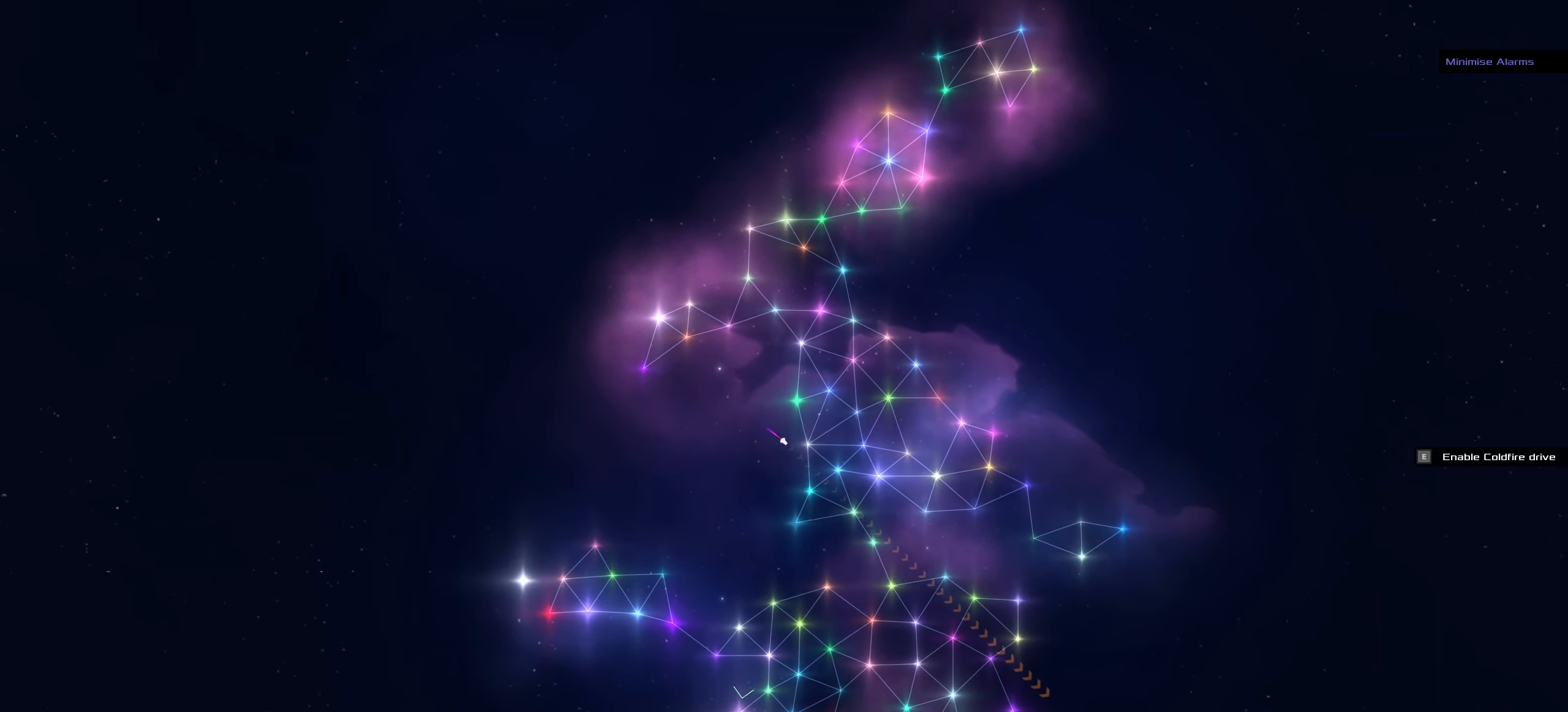
{"keys": ["ctrl_l", "f"], "mouse": ["left"], "events": []}
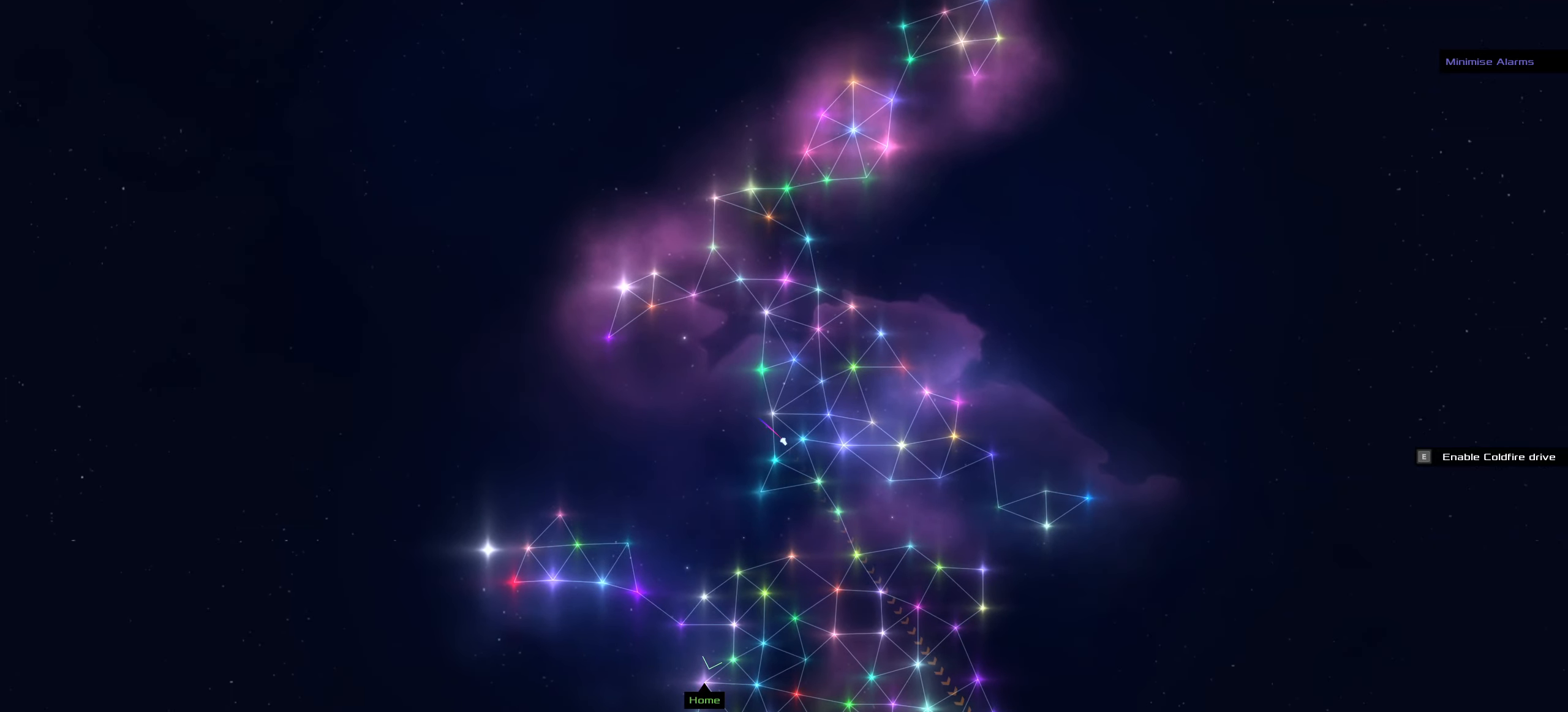
{"keys": ["ctrl_l"], "mouse": ["left"], "events": [[83, "f", "up"], [117, "space", "down"], [217, "space", "up"]]}
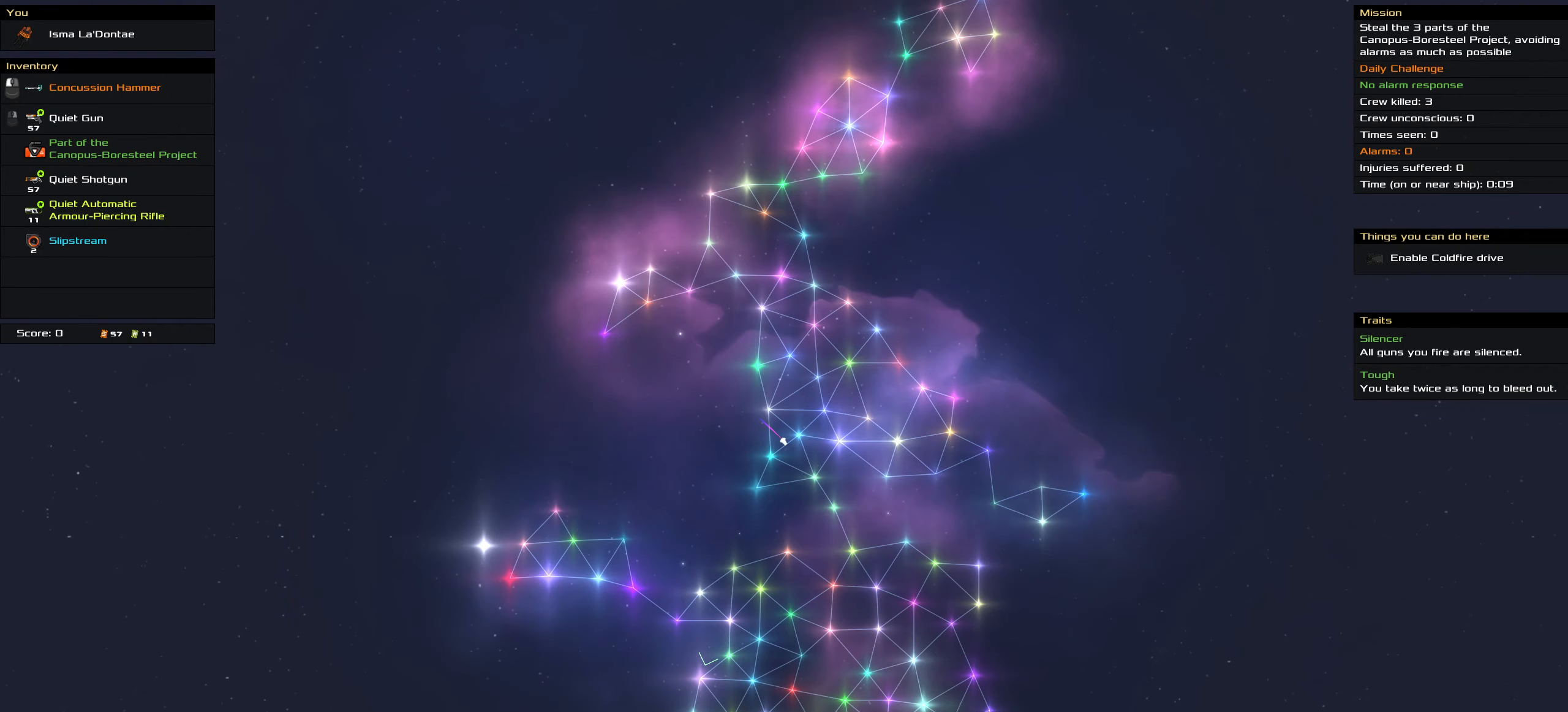
{"keys": ["ctrl_l"], "mouse": ["left"], "events": [[367, "space", "down"], [417, "space", "up"]]}
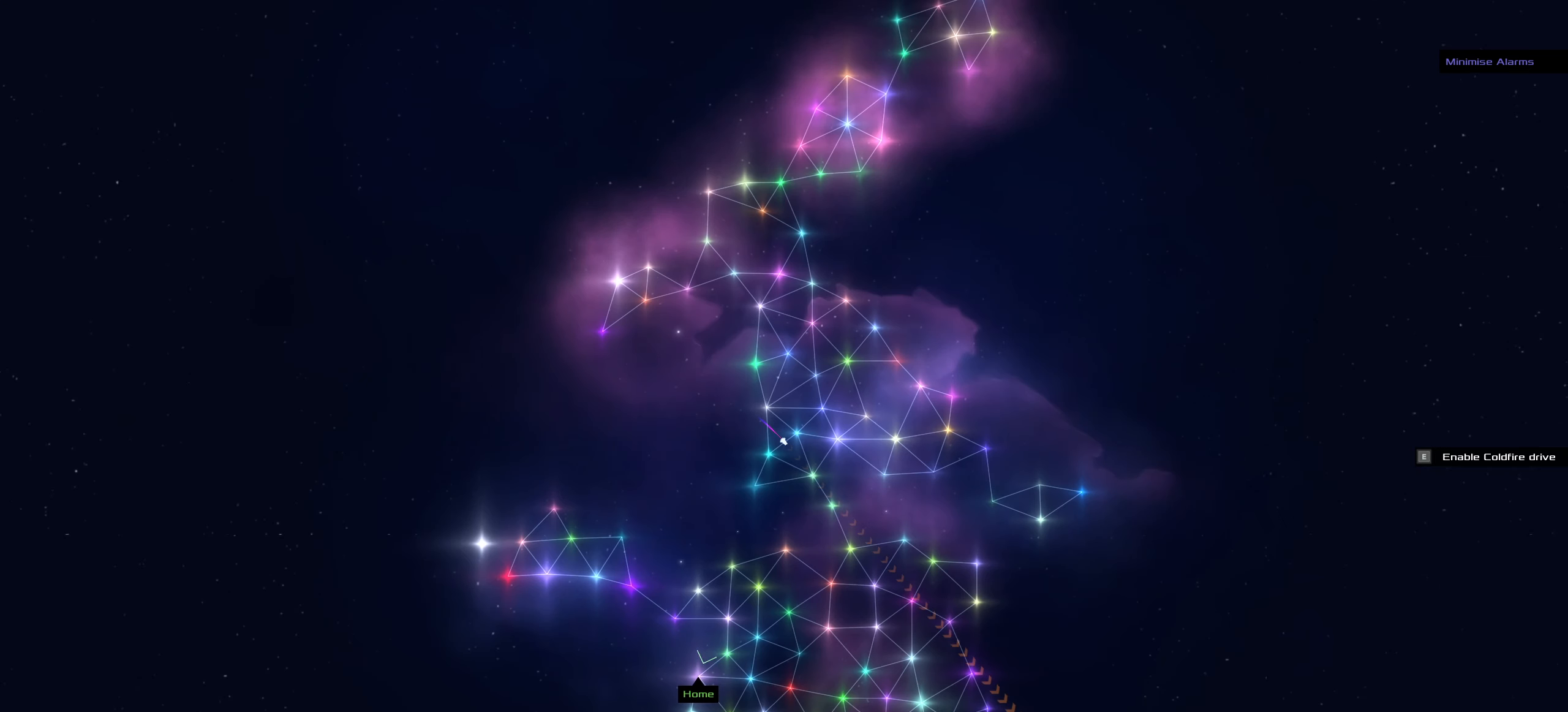
{"keys": ["ctrl_l"], "mouse": ["left"], "events": []}
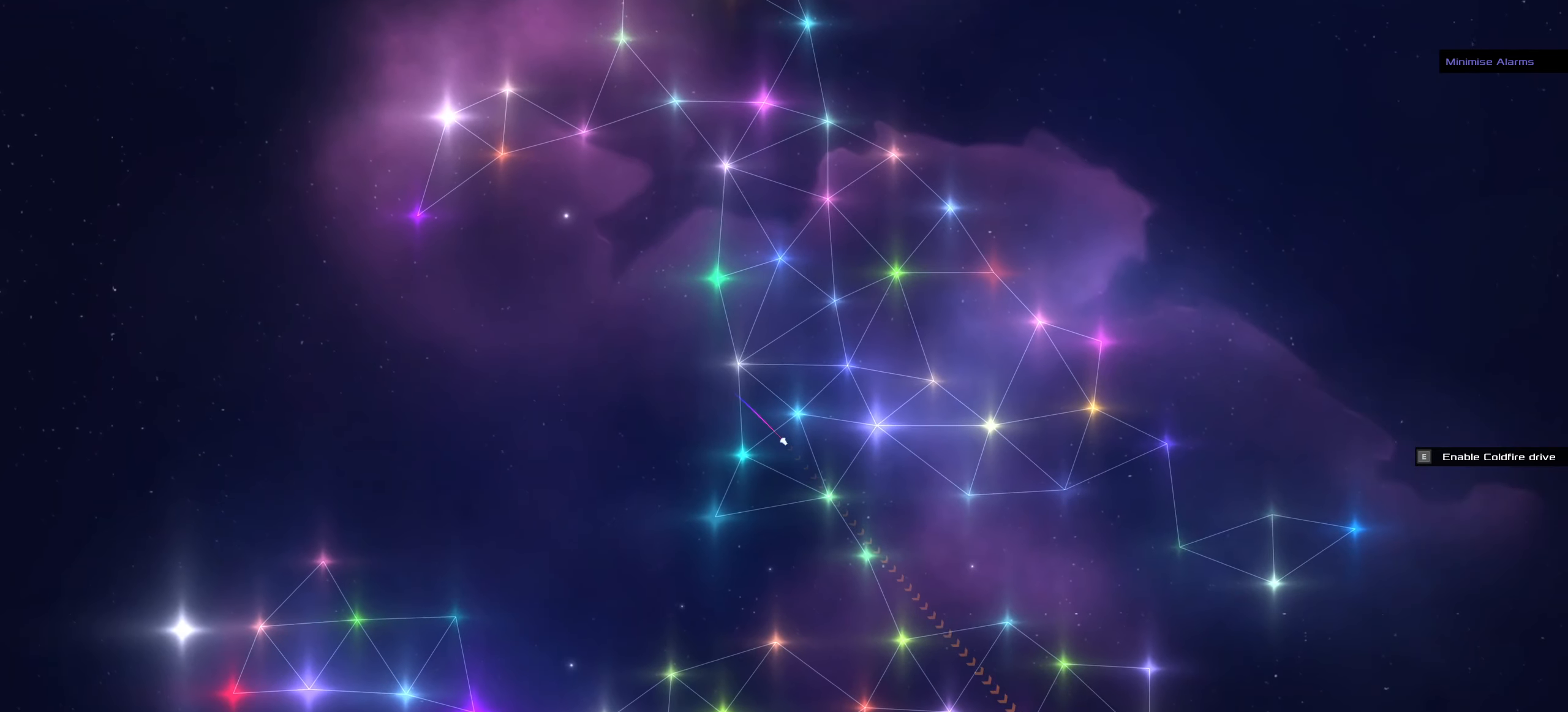
{"keys": ["ctrl_l"], "mouse": ["left"], "events": []}
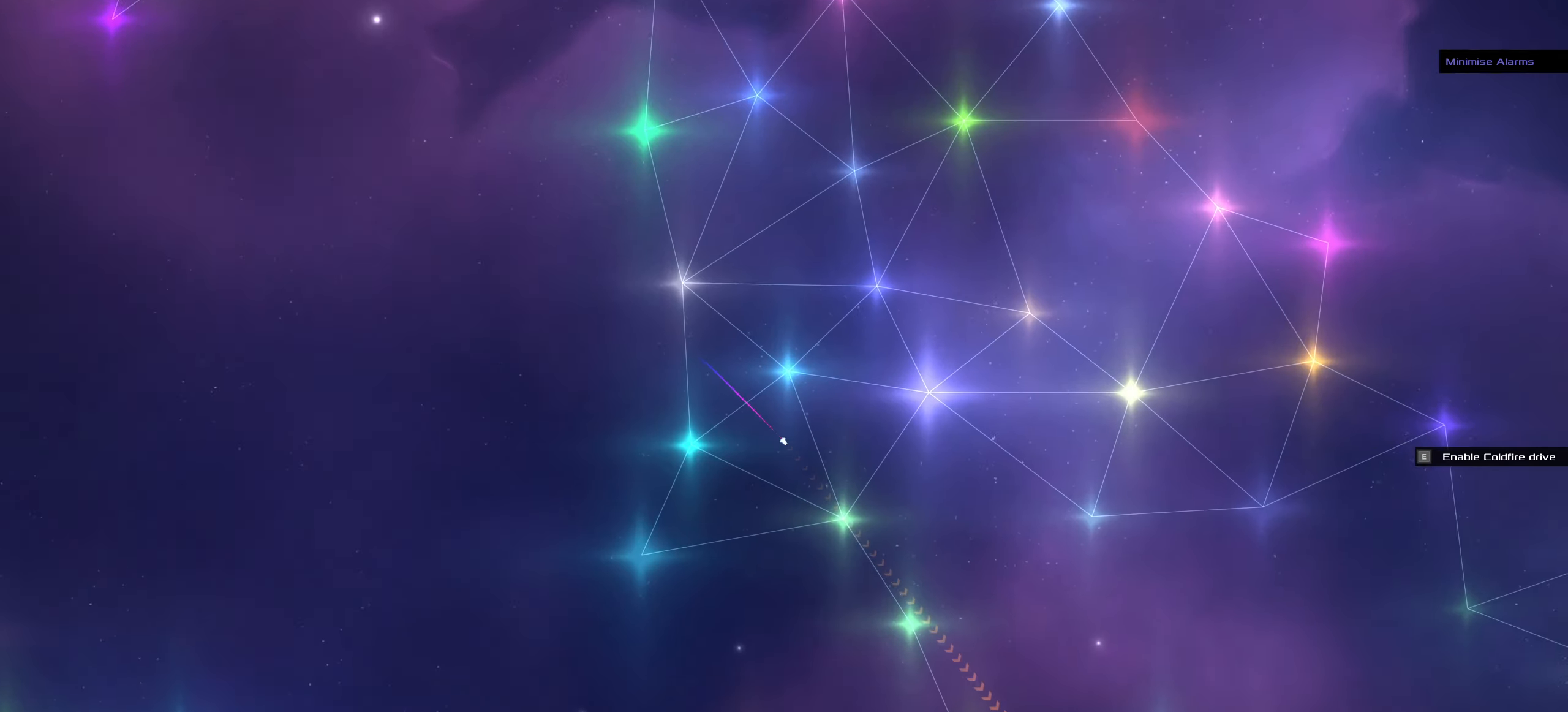
{"keys": ["ctrl_l"], "mouse": ["left"], "events": []}
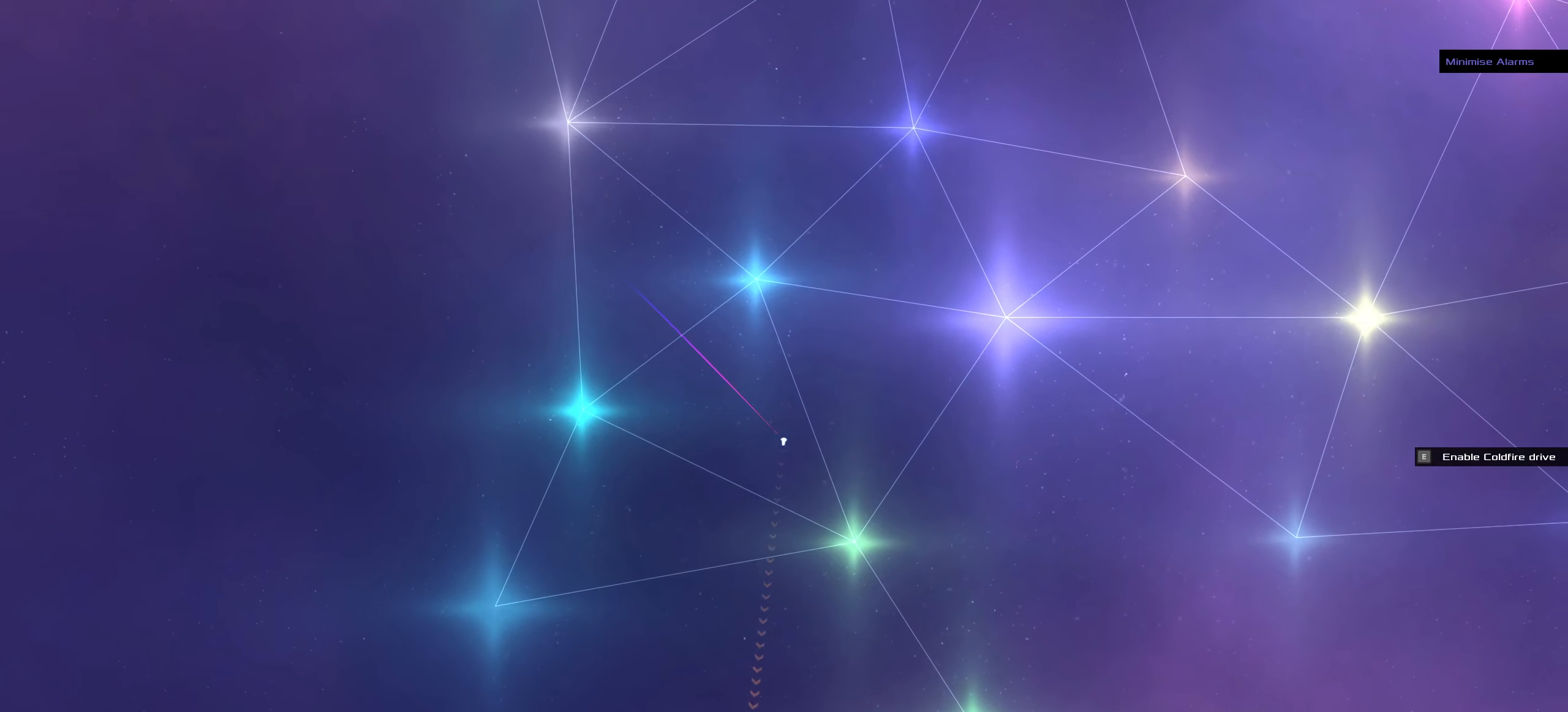
{"keys": ["ctrl_l"], "mouse": ["right"], "events": [[100, "mouse_left", "up"], [300, "mouse_right", "down"]]}
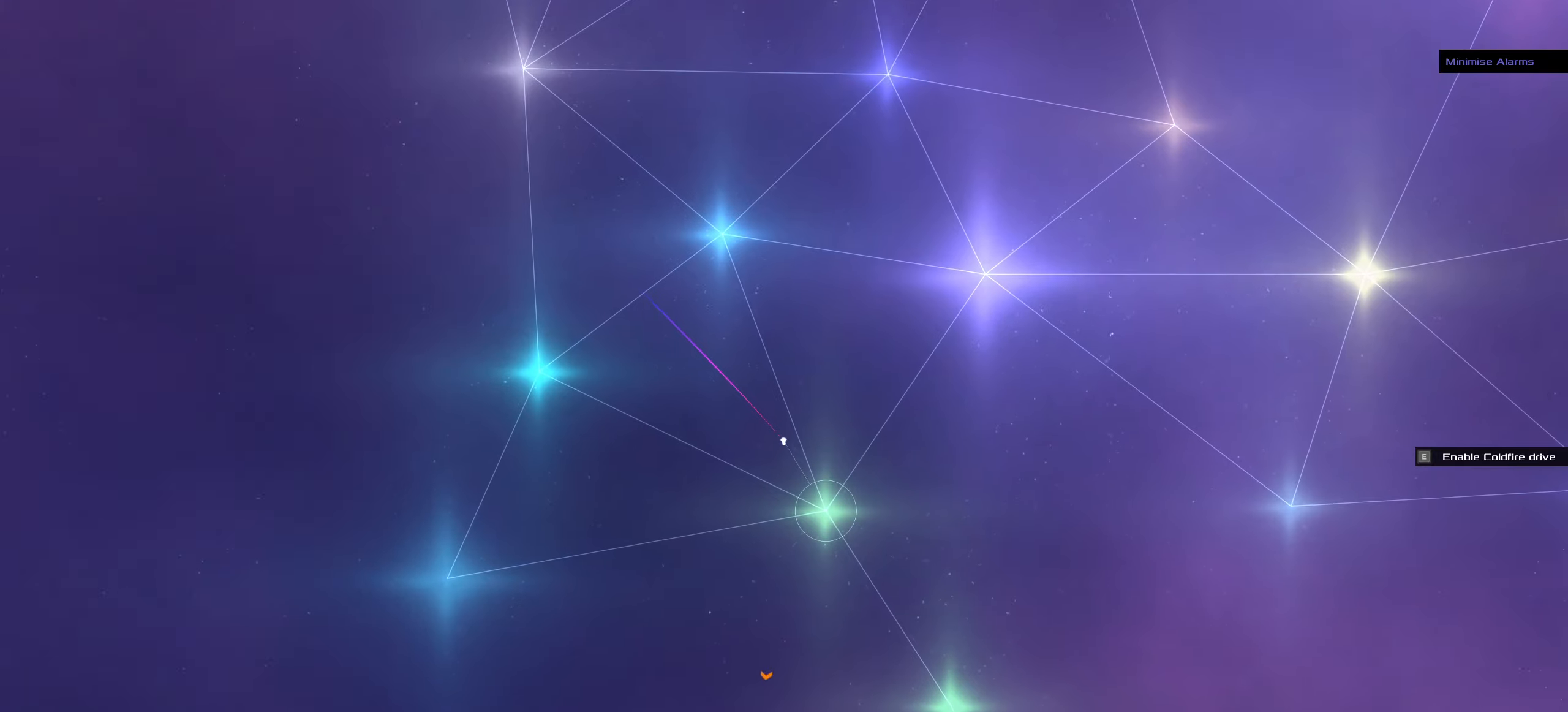
{"keys": [], "mouse": ["left", "right"], "events": [[34, "ctrl_l", "up"], [500, "mouse_left", "down"]]}
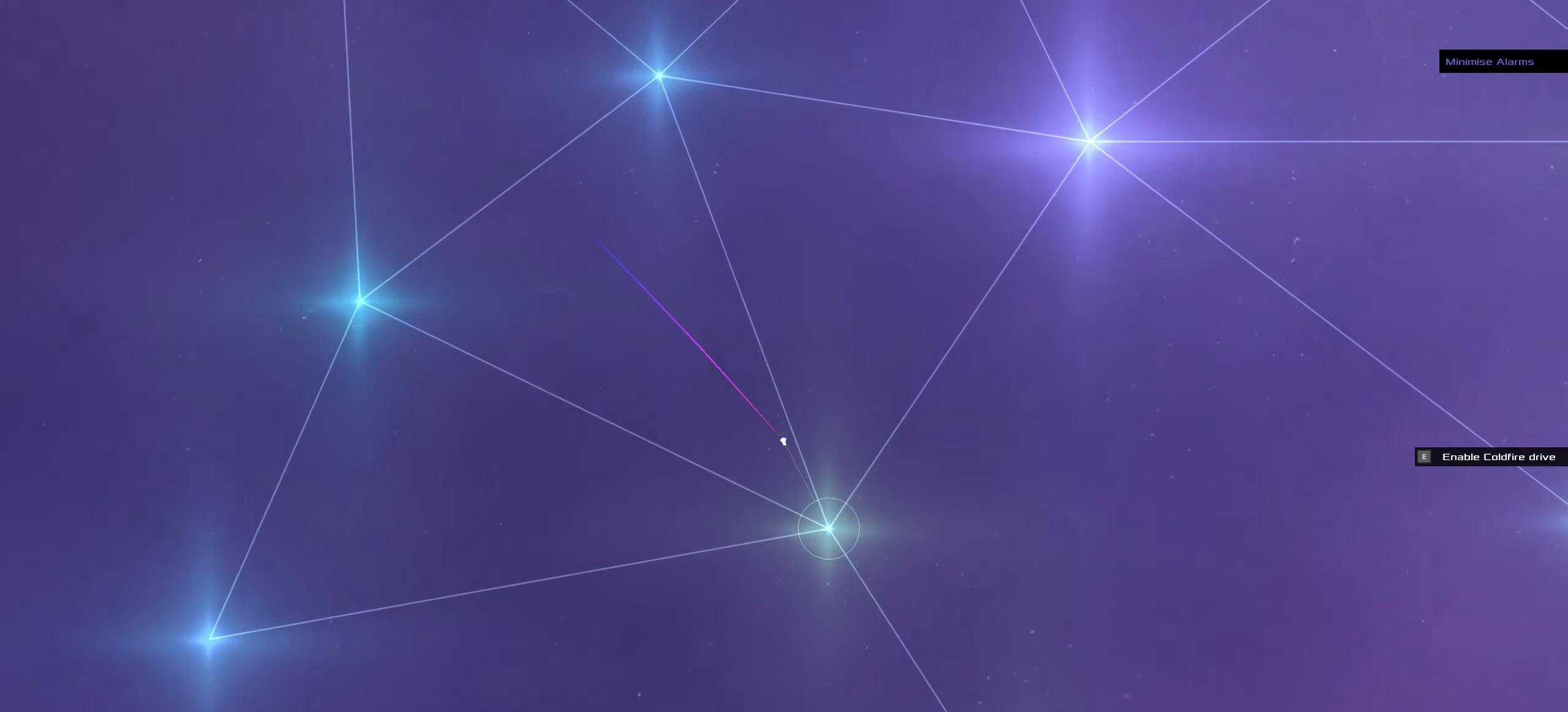
{"keys": [], "mouse": ["left"], "events": [[84, "mouse_right", "up"]]}
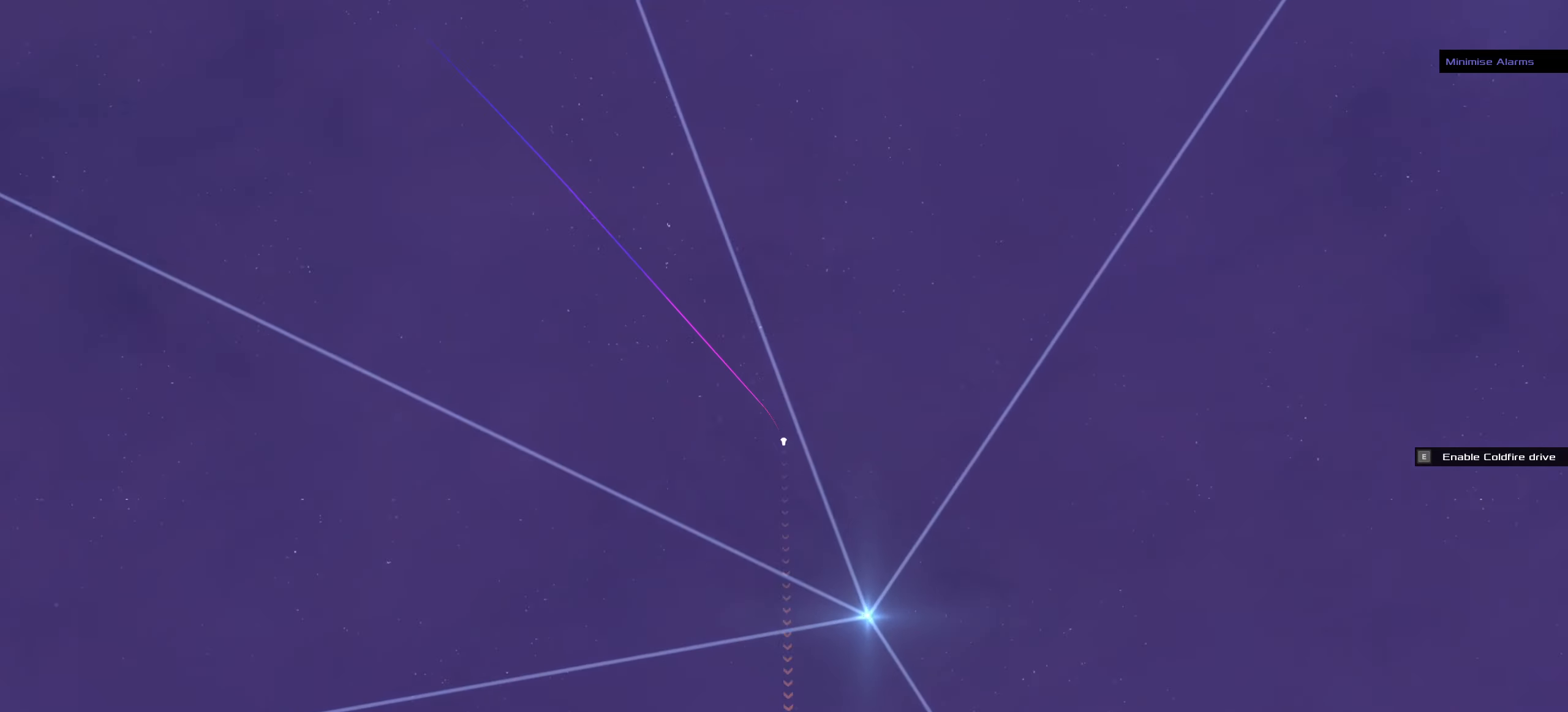
{"keys": [], "mouse": ["left"], "events": []}
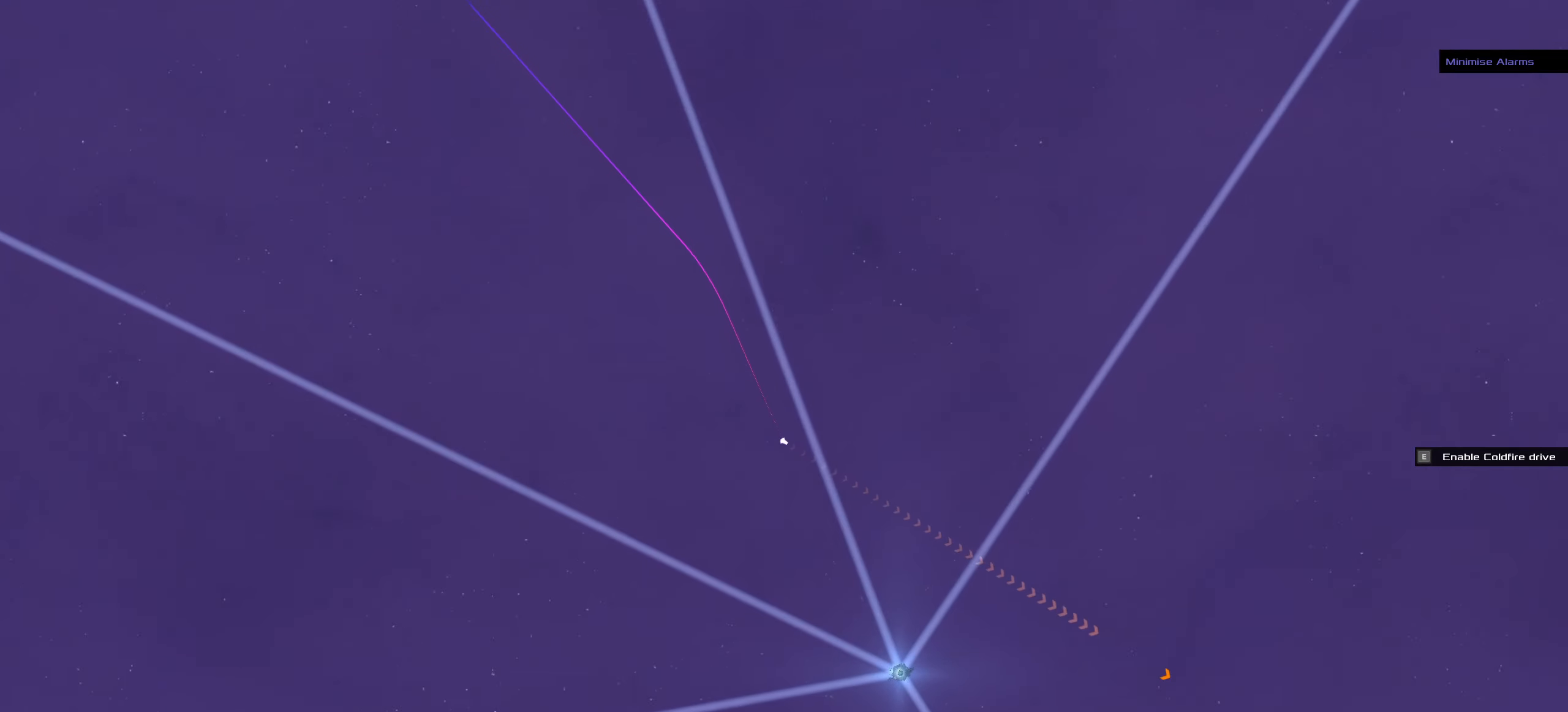
{"keys": [], "mouse": ["right"], "events": [[67, "mouse_left", "up"], [500, "mouse_right", "down"]]}
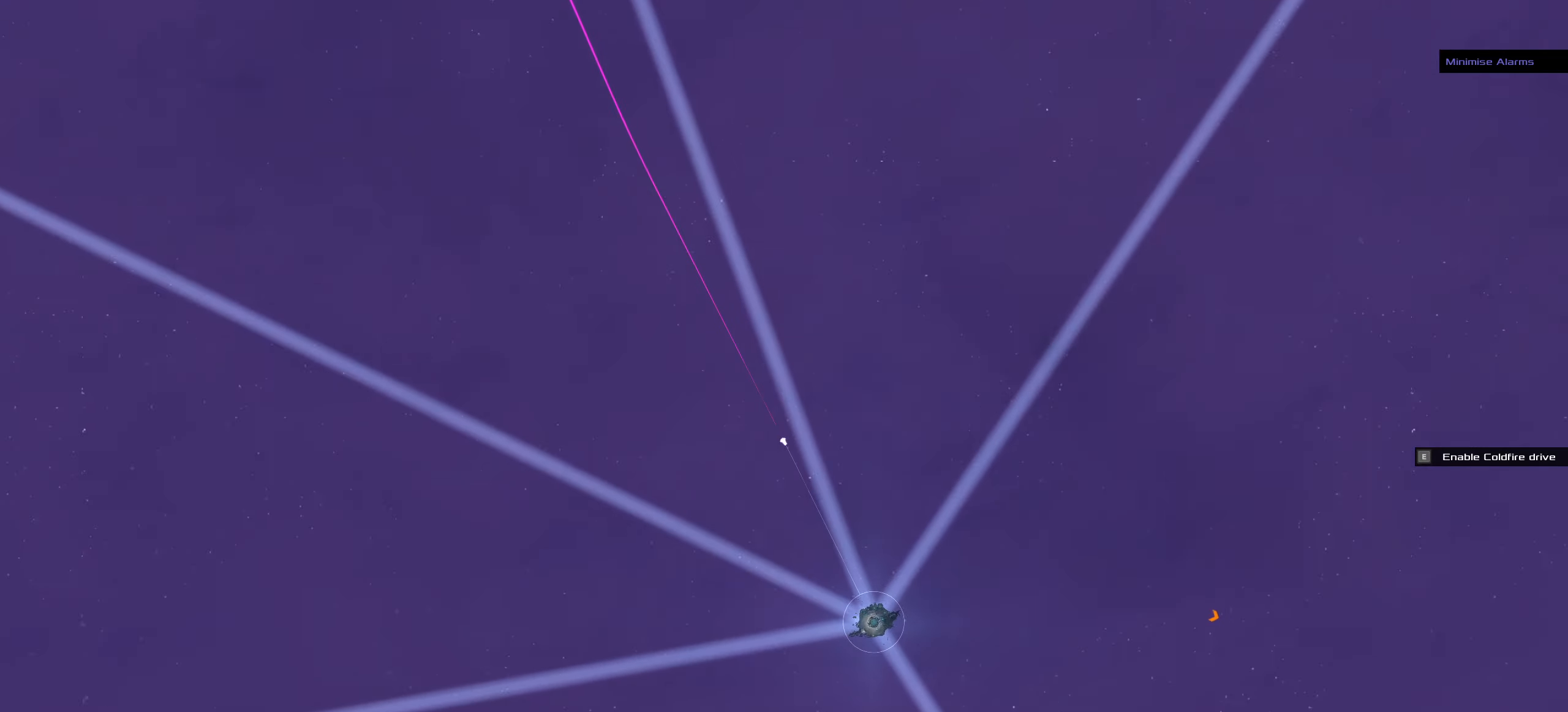
{"keys": [], "mouse": [], "events": [[367, "mouse_right", "up"]]}
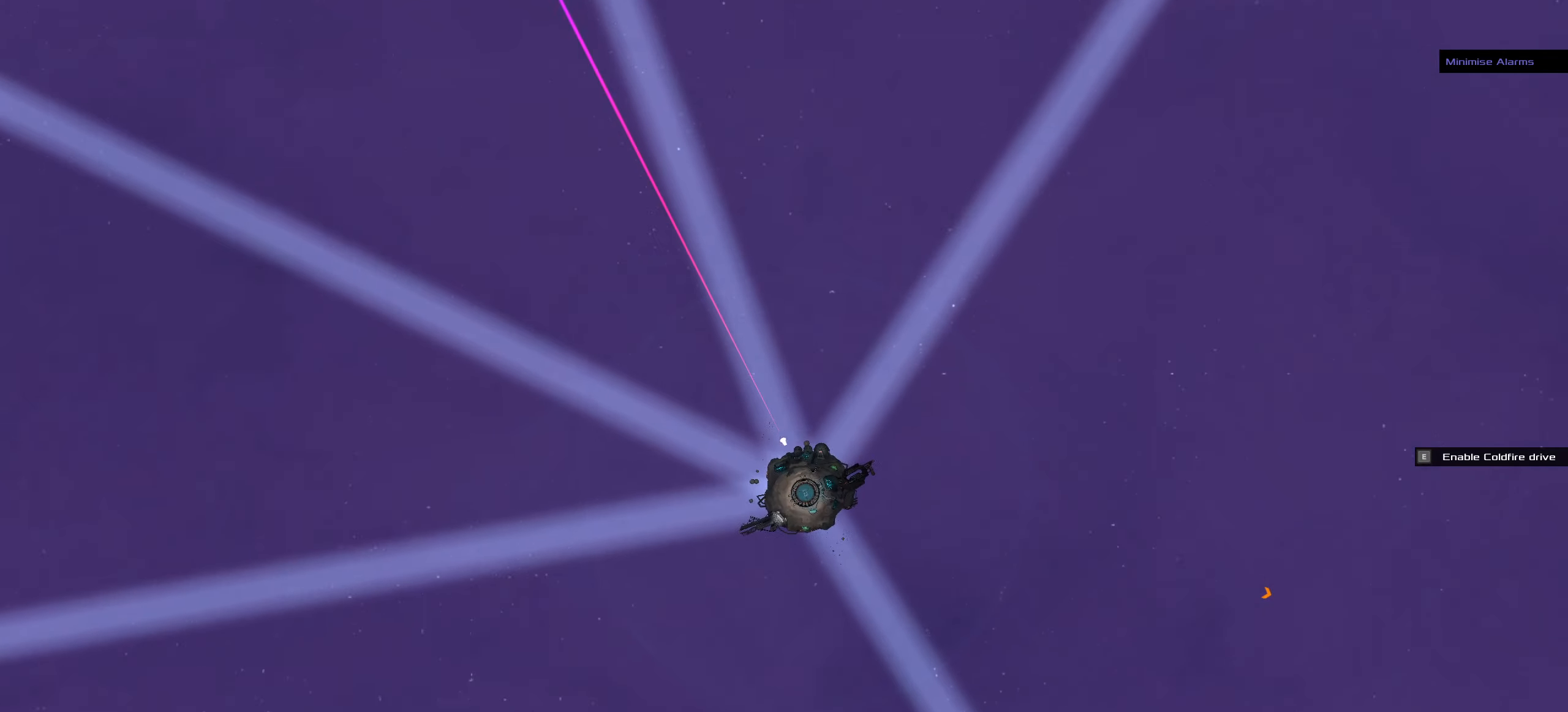
{"keys": [], "mouse": [], "events": []}
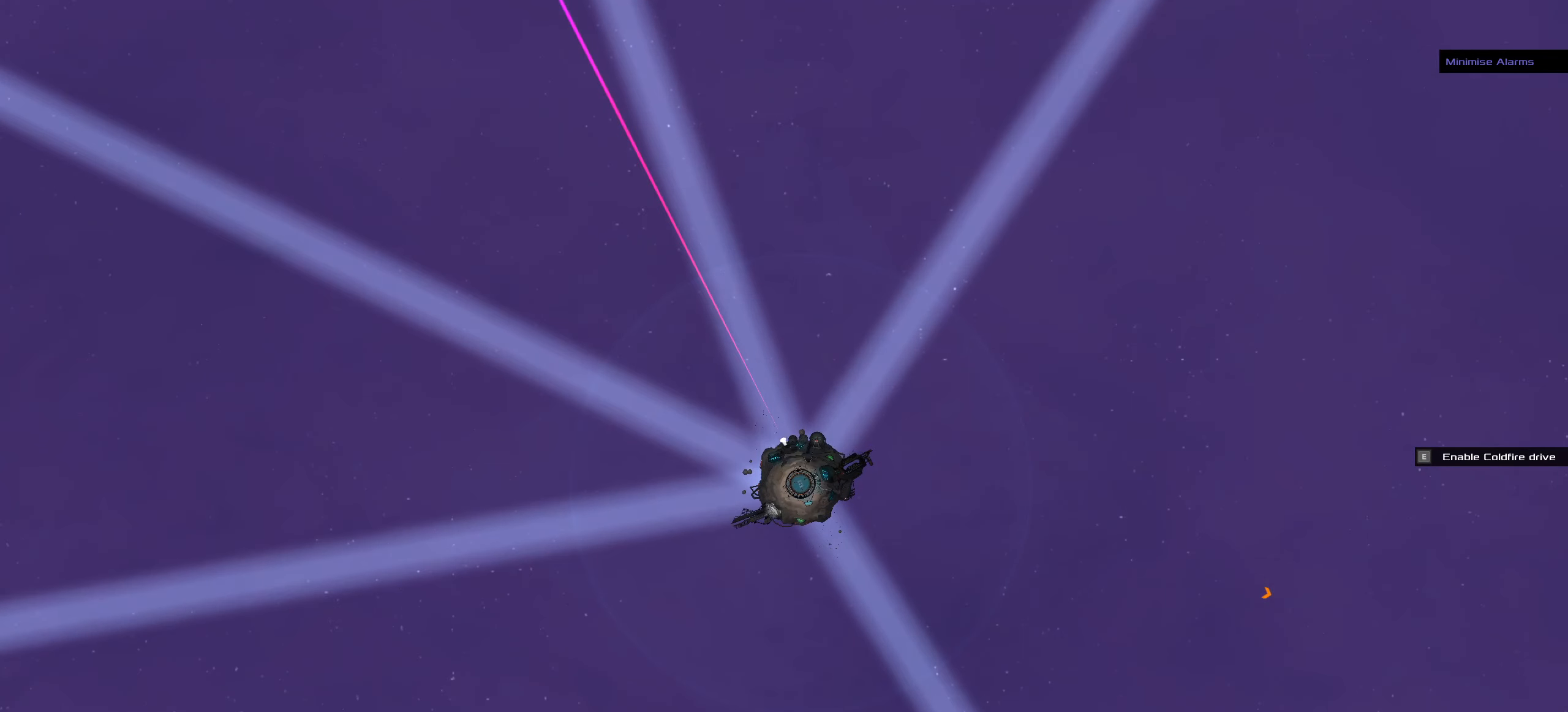
{"keys": [], "mouse": [], "events": []}
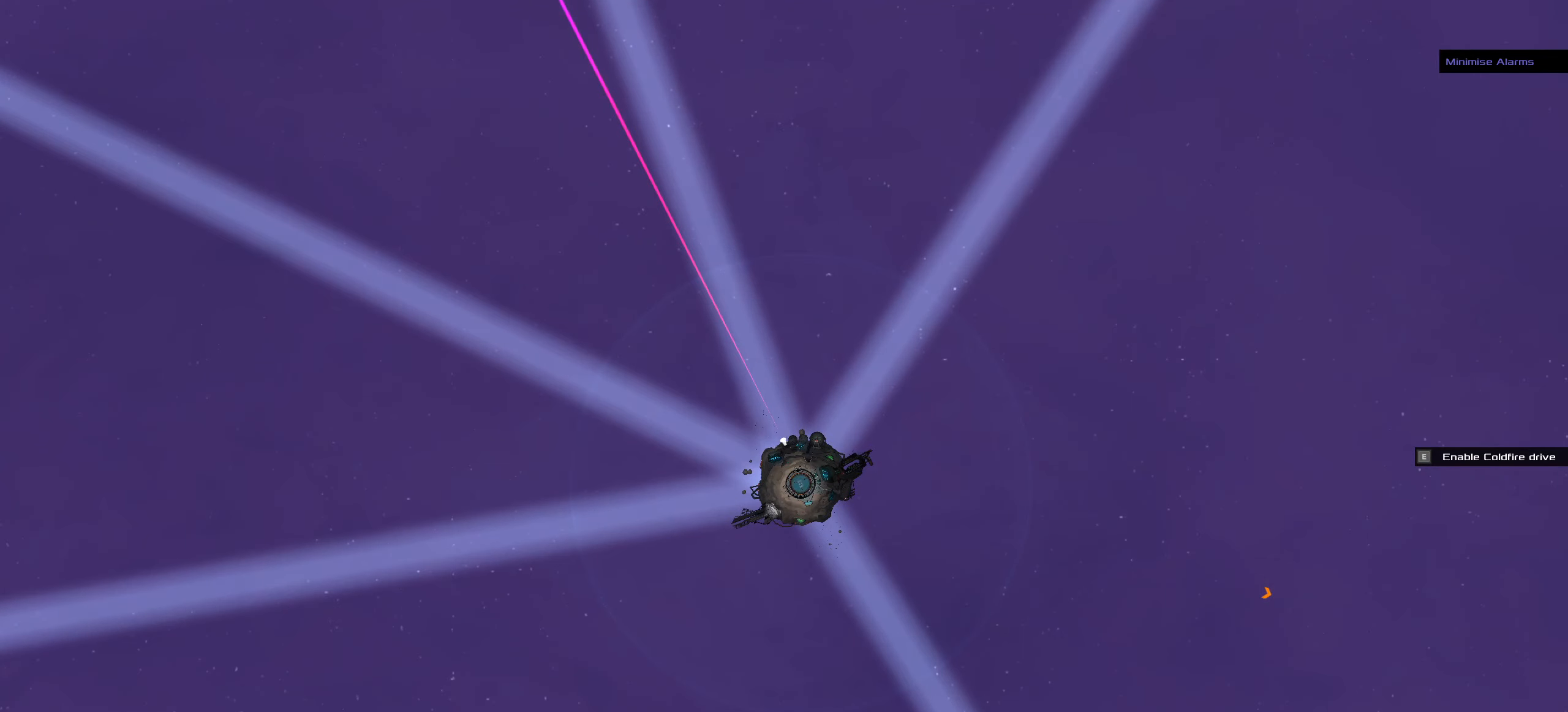
{"keys": [], "mouse": [], "events": []}
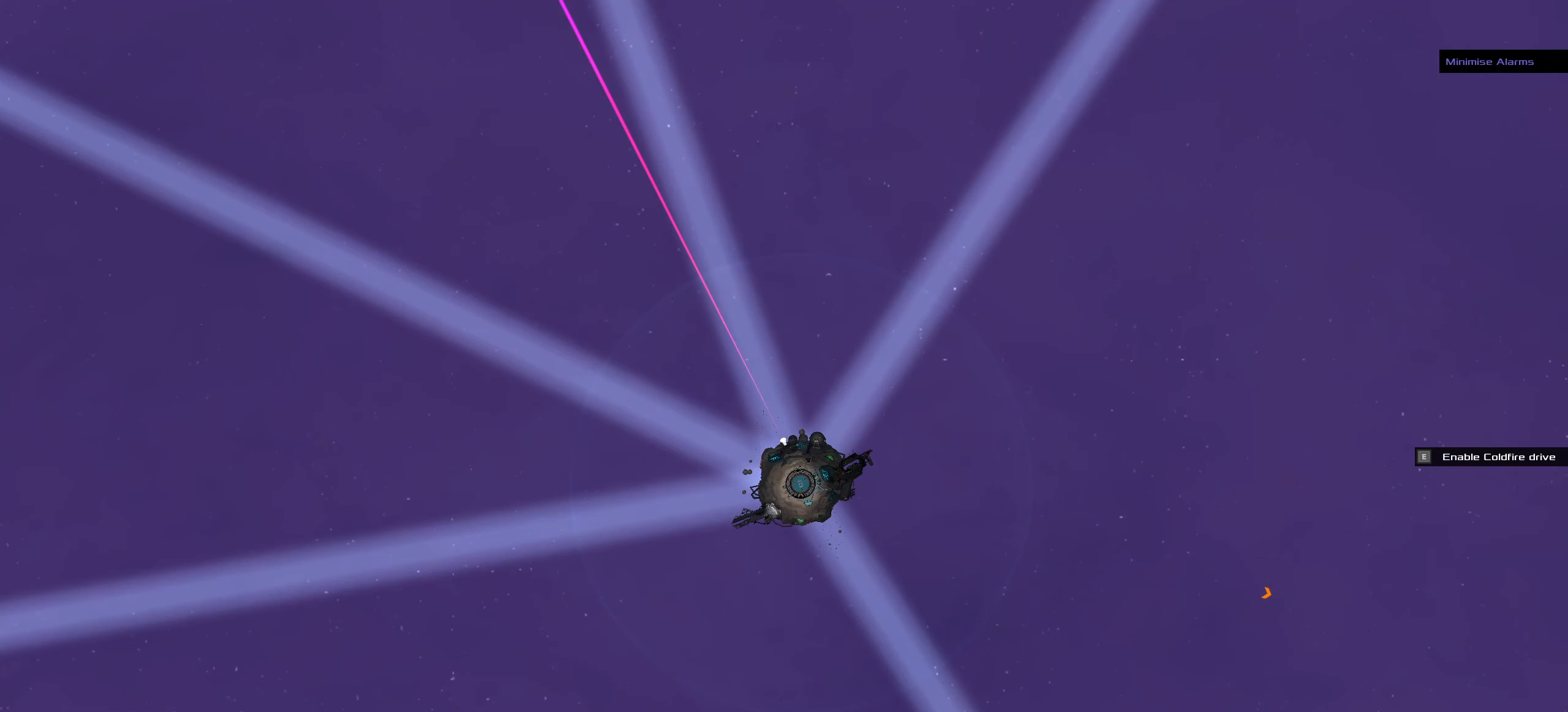
{"keys": [], "mouse": [], "events": []}
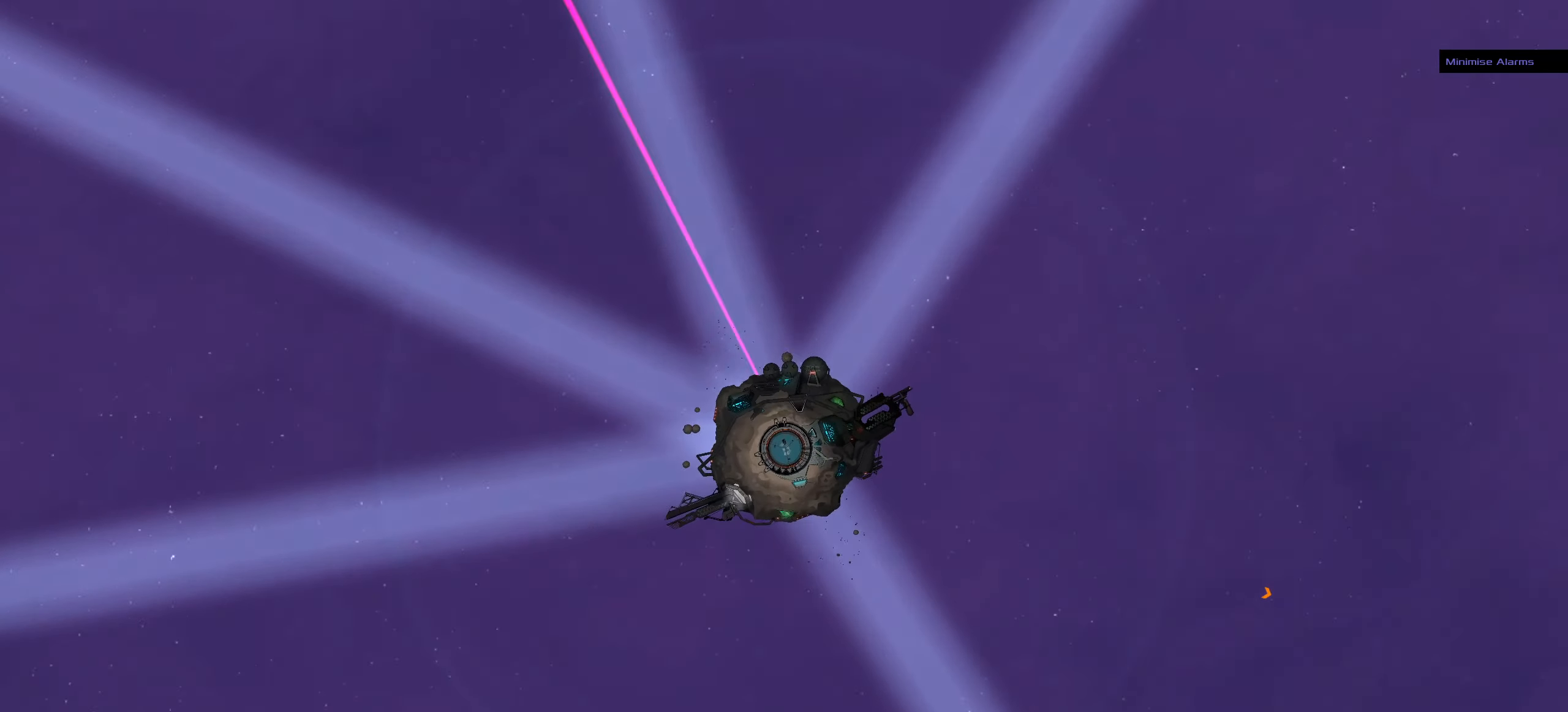
{"keys": [], "mouse": [], "events": []}
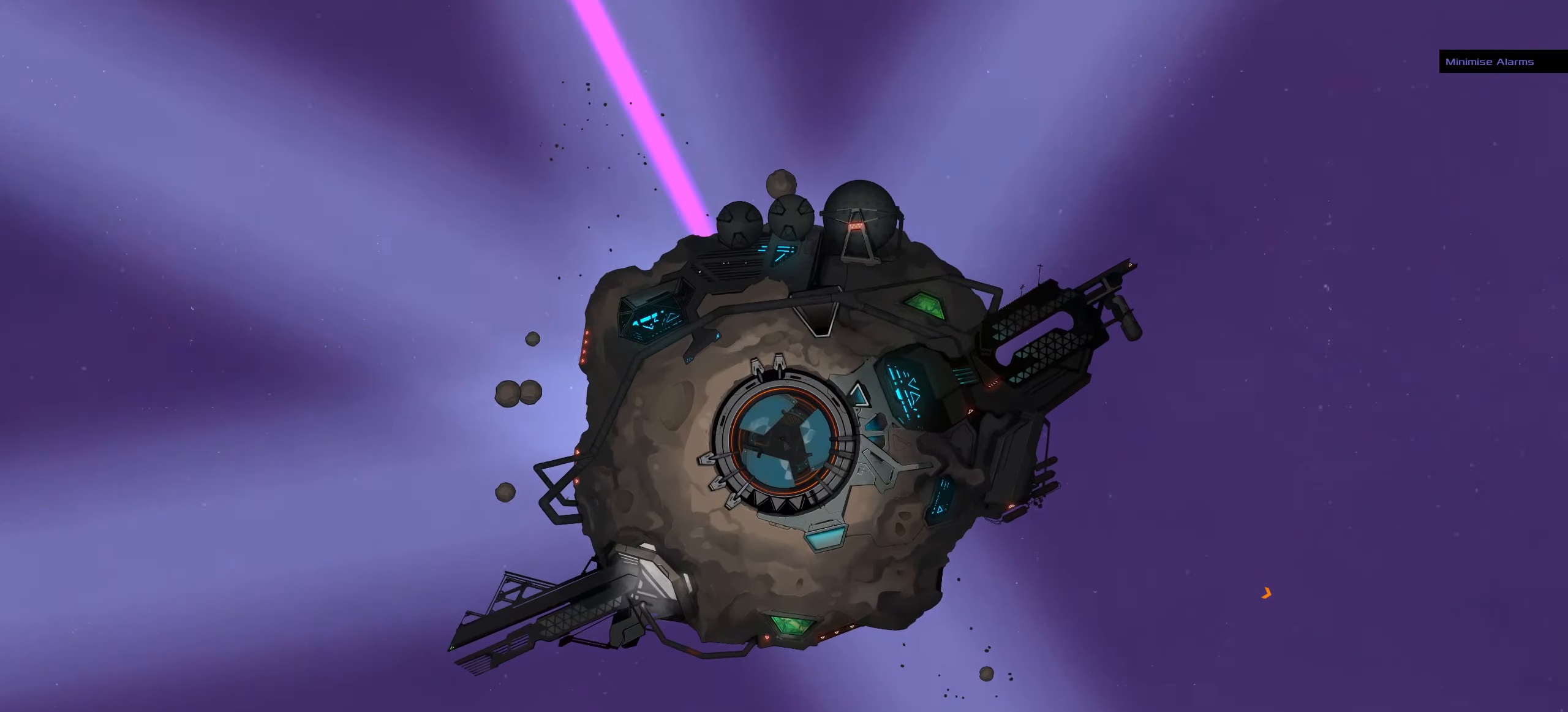
{"keys": [], "mouse": [], "events": []}
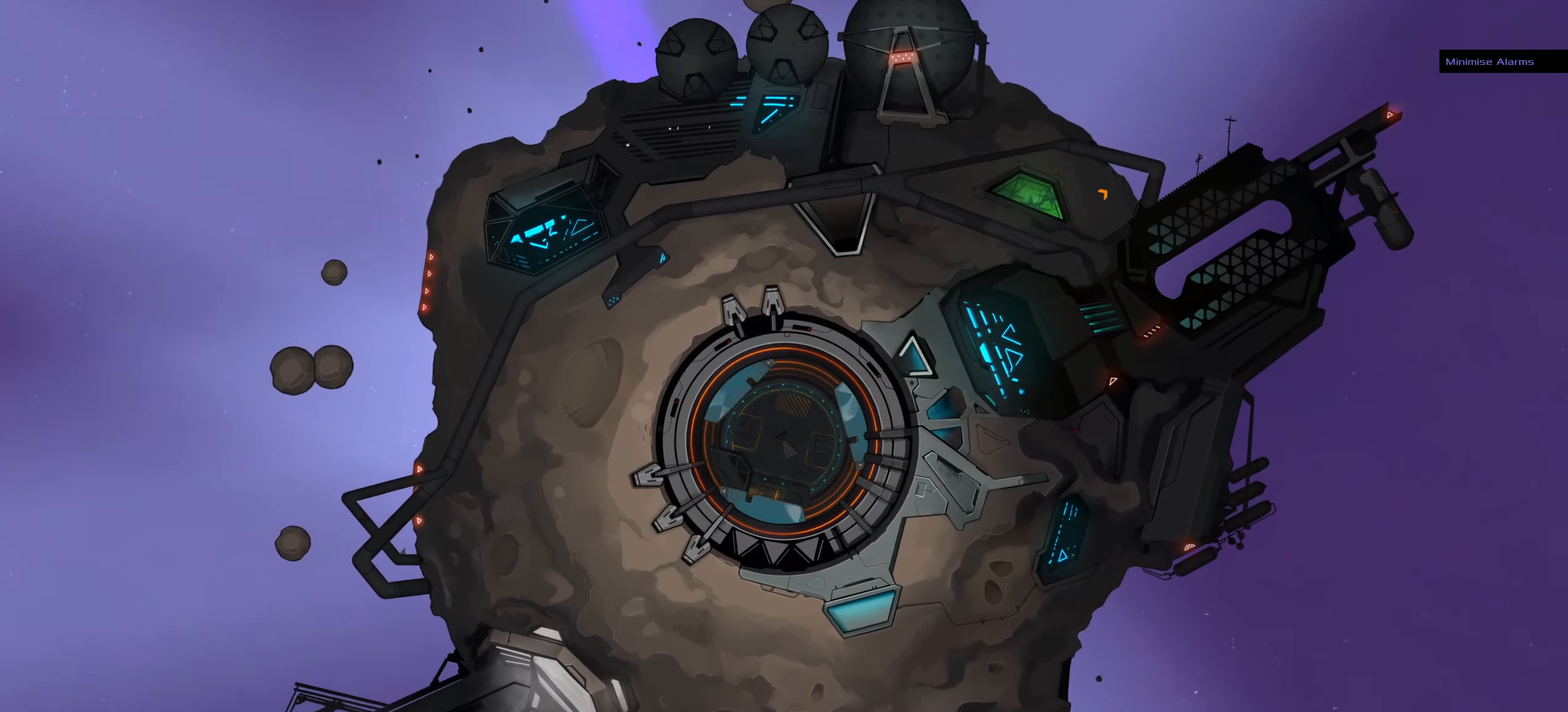
{"keys": [], "mouse": [], "events": []}
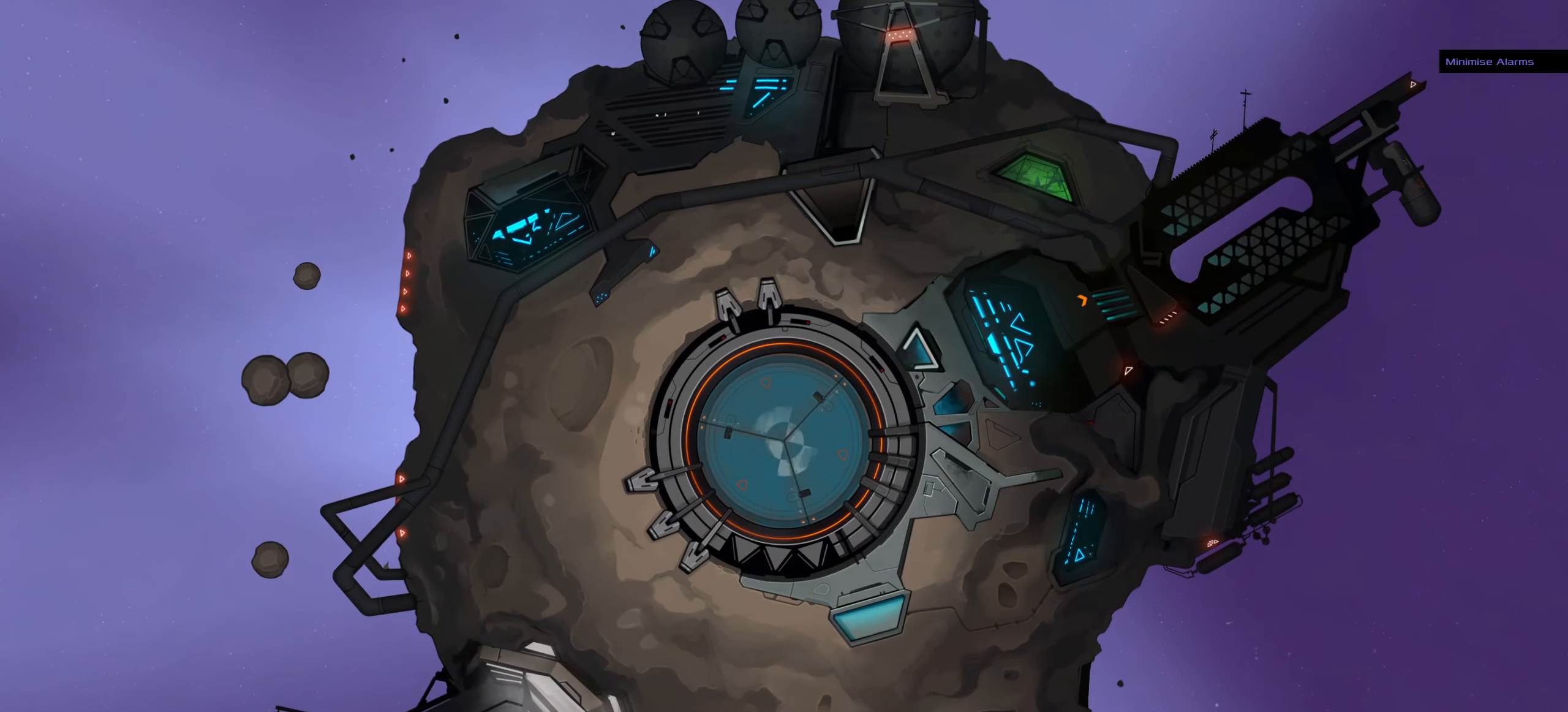
{"keys": [], "mouse": [], "events": []}
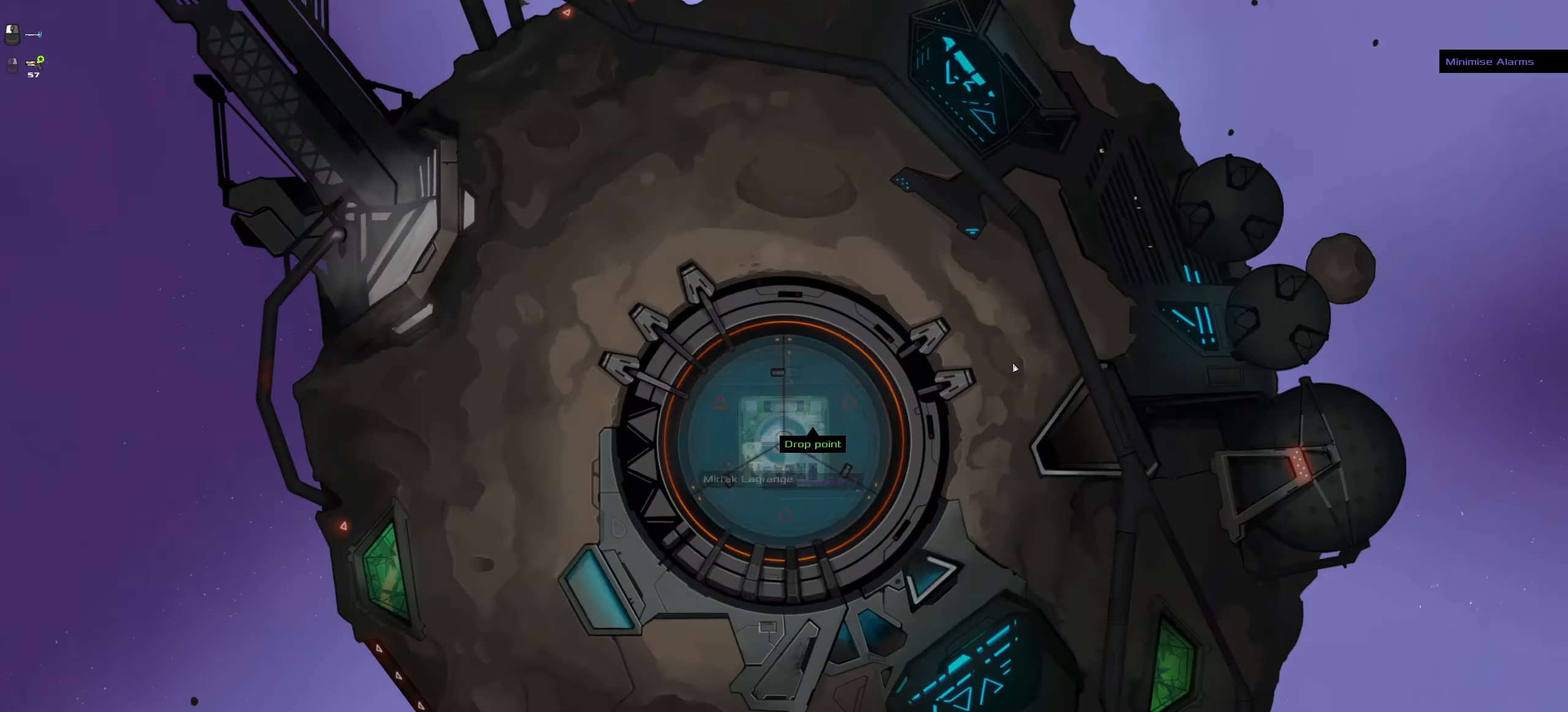
{"keys": [], "mouse": [], "events": []}